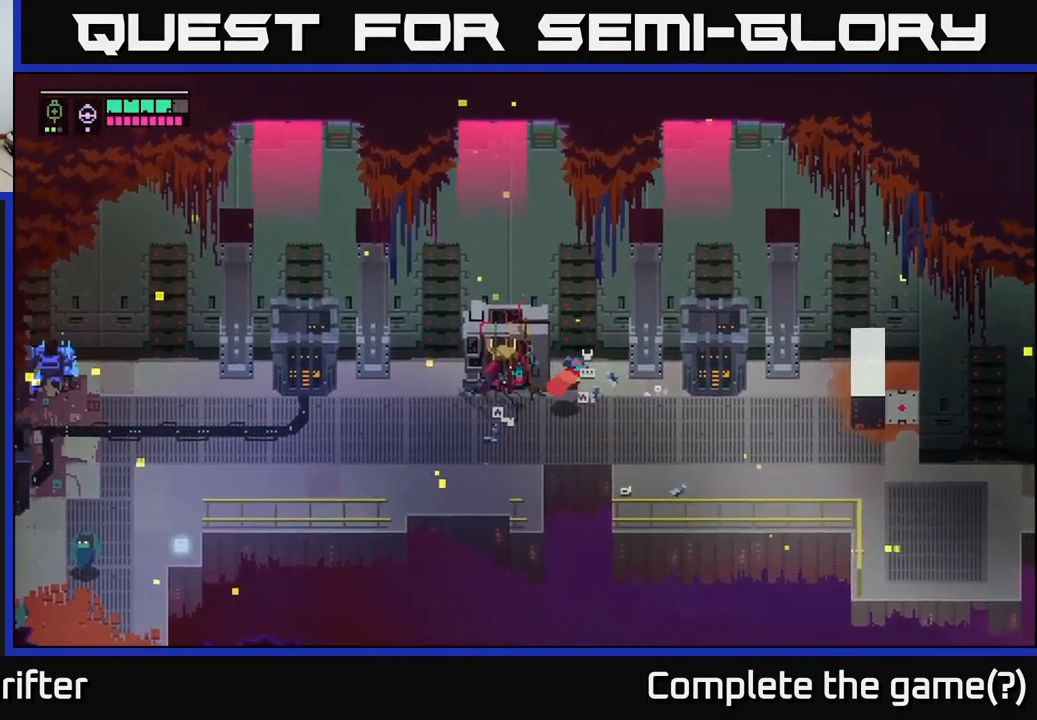
Gameplay with a controller (Xbox layout); each line is a JSON object with the inputs held at the frame after it. "events" lists button and stick changes between this image and that frame as [ms after this image, input, new state], when the widget could be followed in between.
{"buttons": [], "left_stick": "center", "right_stick": "center", "events": [[133, "left_stick", "center"]]}
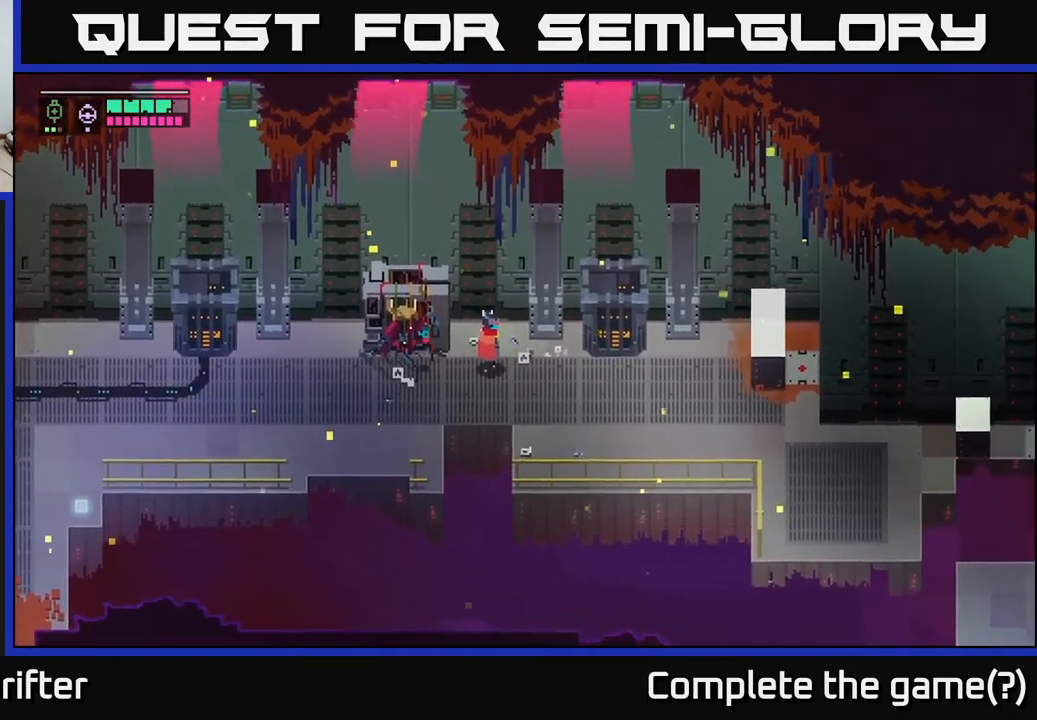
{"buttons": [], "left_stick": "center", "right_stick": "center", "events": [[283, "left_stick", "right"], [433, "left_stick", "center"]]}
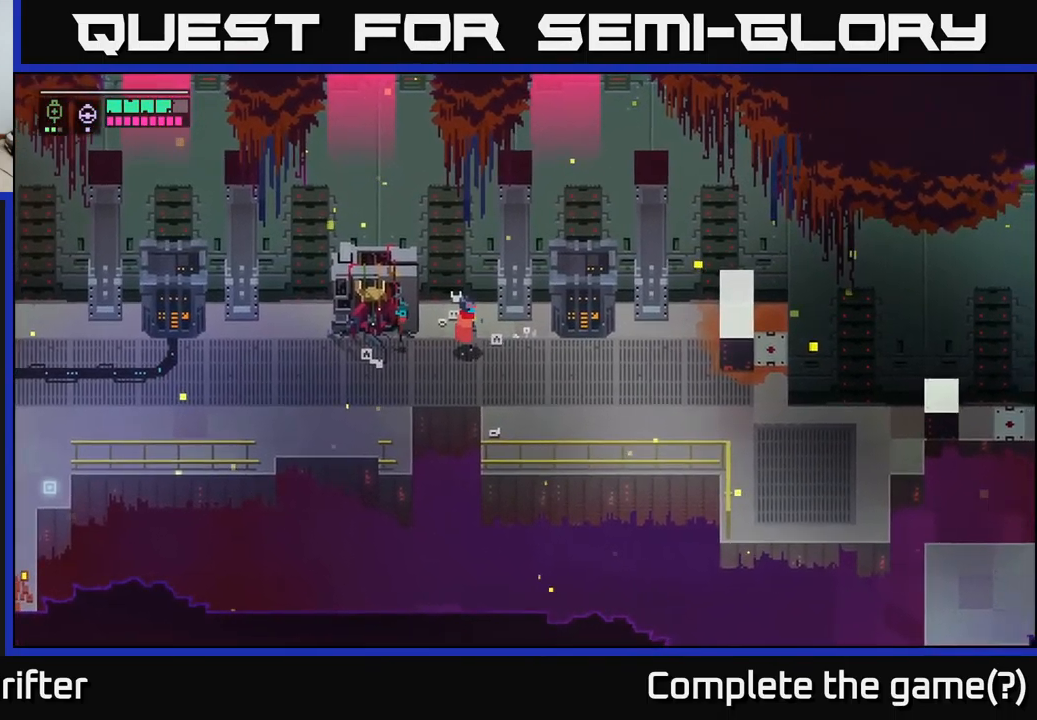
{"buttons": ["A"], "left_stick": "down-right", "right_stick": "center", "events": [[100, "left_stick", "right"], [267, "left_stick", "down-right"], [400, "A", "down"]]}
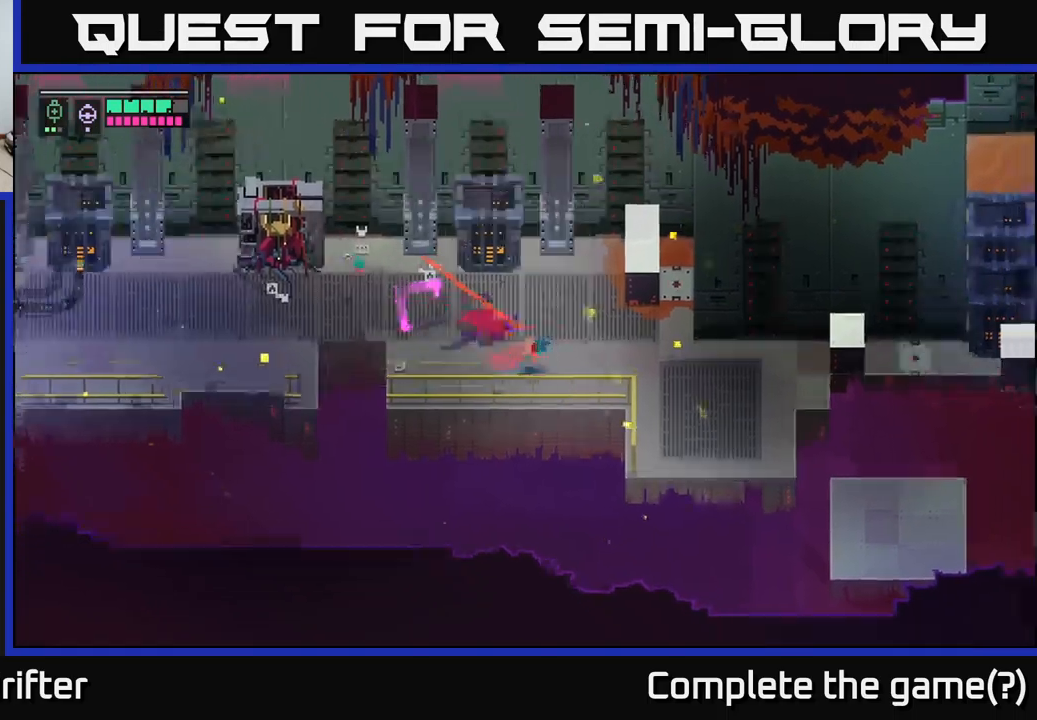
{"buttons": [], "left_stick": "right", "right_stick": "center", "events": [[67, "A", "up"], [84, "left_stick", "right"]]}
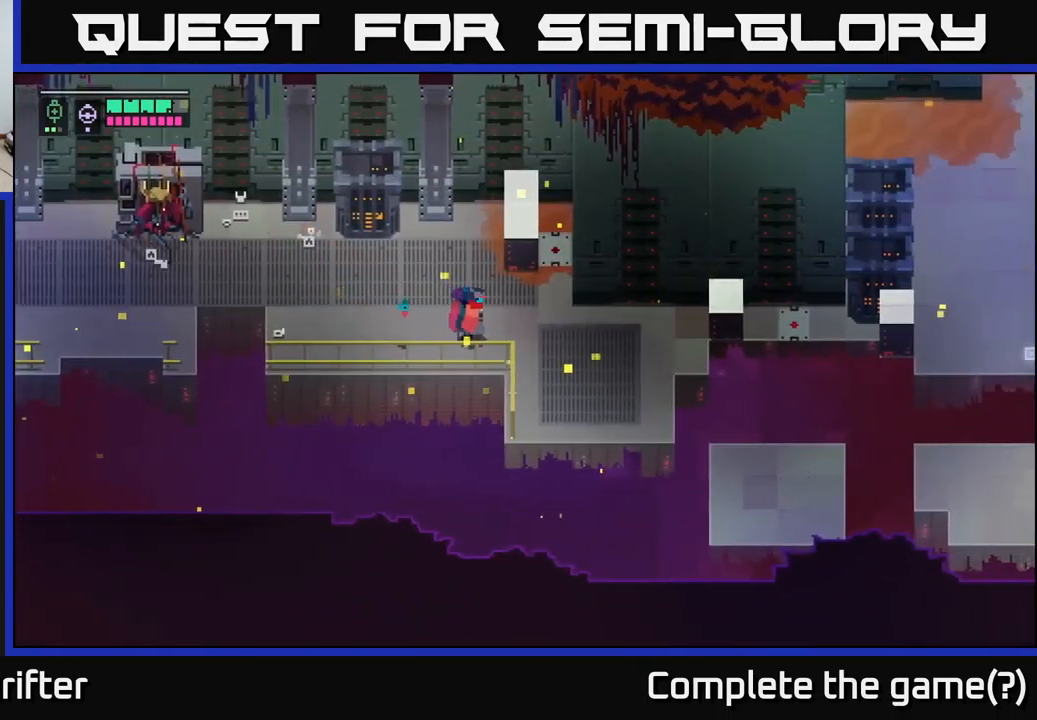
{"buttons": [], "left_stick": "down-right", "right_stick": "center", "events": [[350, "left_stick", "down-right"]]}
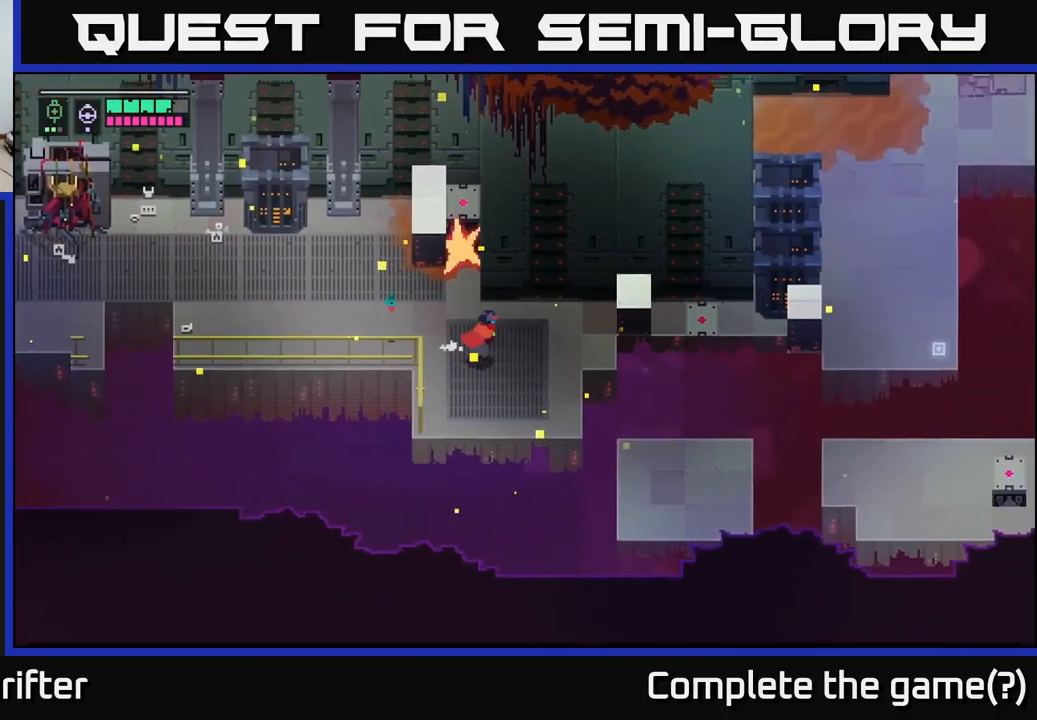
{"buttons": ["A"], "left_stick": "down-right", "right_stick": "center", "events": [[417, "A", "down"]]}
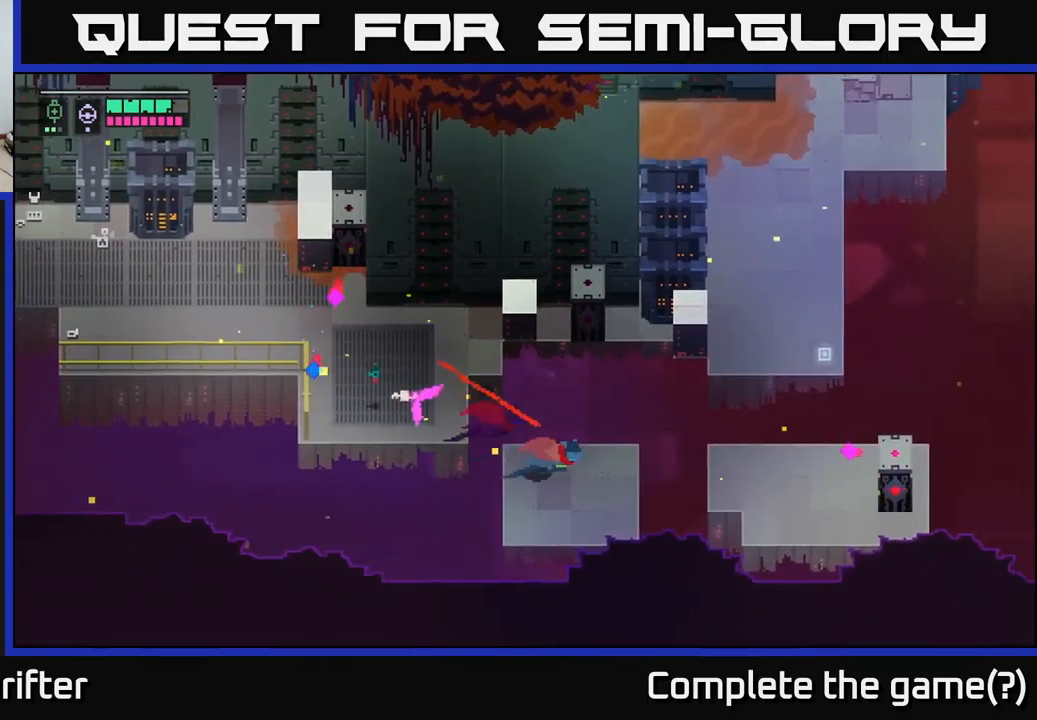
{"buttons": [], "left_stick": "down", "right_stick": "center", "events": [[84, "A", "up"], [134, "left_stick", "right"], [284, "left_stick", "center"], [350, "left_stick", "right"], [450, "left_stick", "down"]]}
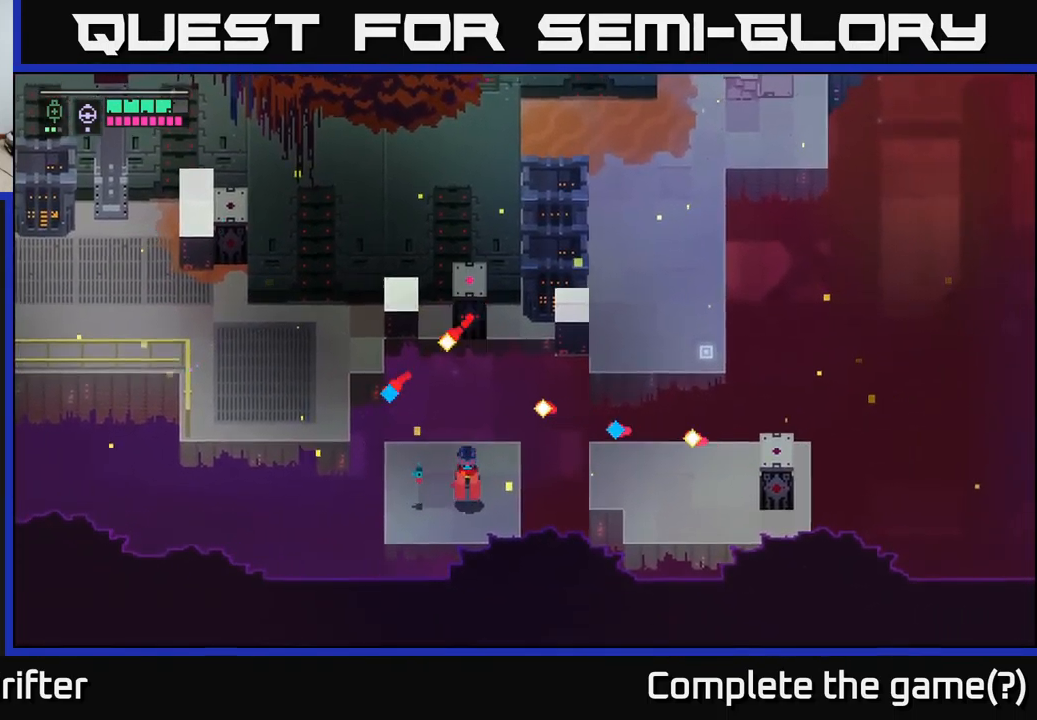
{"buttons": [], "left_stick": "right", "right_stick": "center", "events": [[84, "left_stick", "center"], [467, "left_stick", "right"]]}
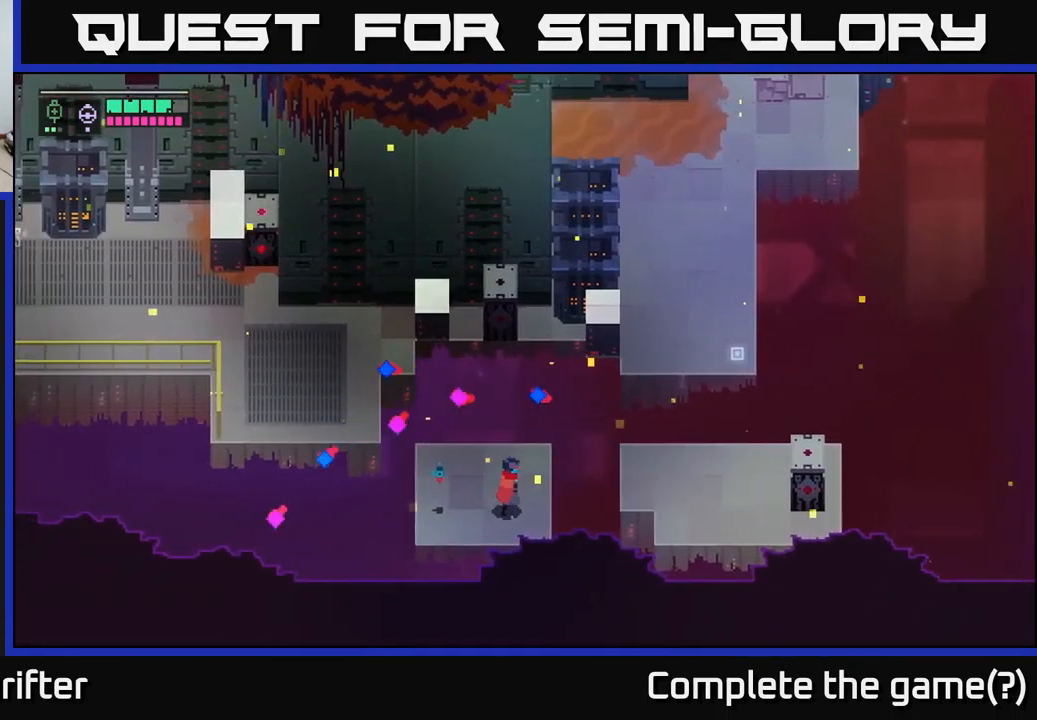
{"buttons": [], "left_stick": "up-right", "right_stick": "center", "events": [[100, "left_stick", "up-right"], [284, "A", "down"], [500, "A", "up"]]}
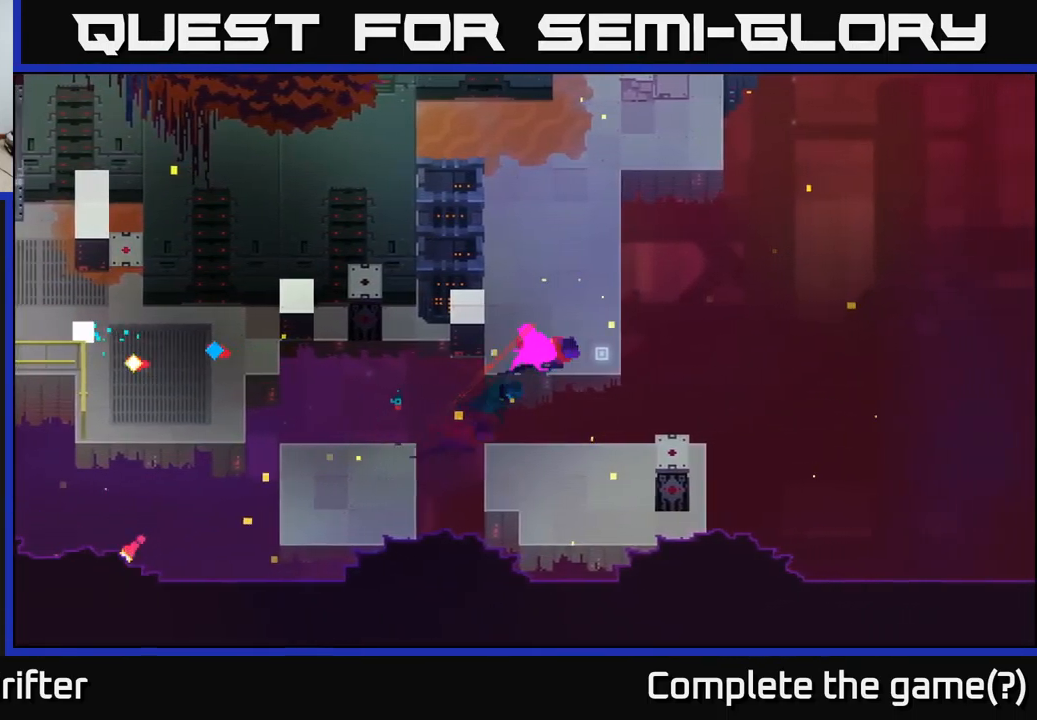
{"buttons": [], "left_stick": "right", "right_stick": "center", "events": [[284, "left_stick", "right"]]}
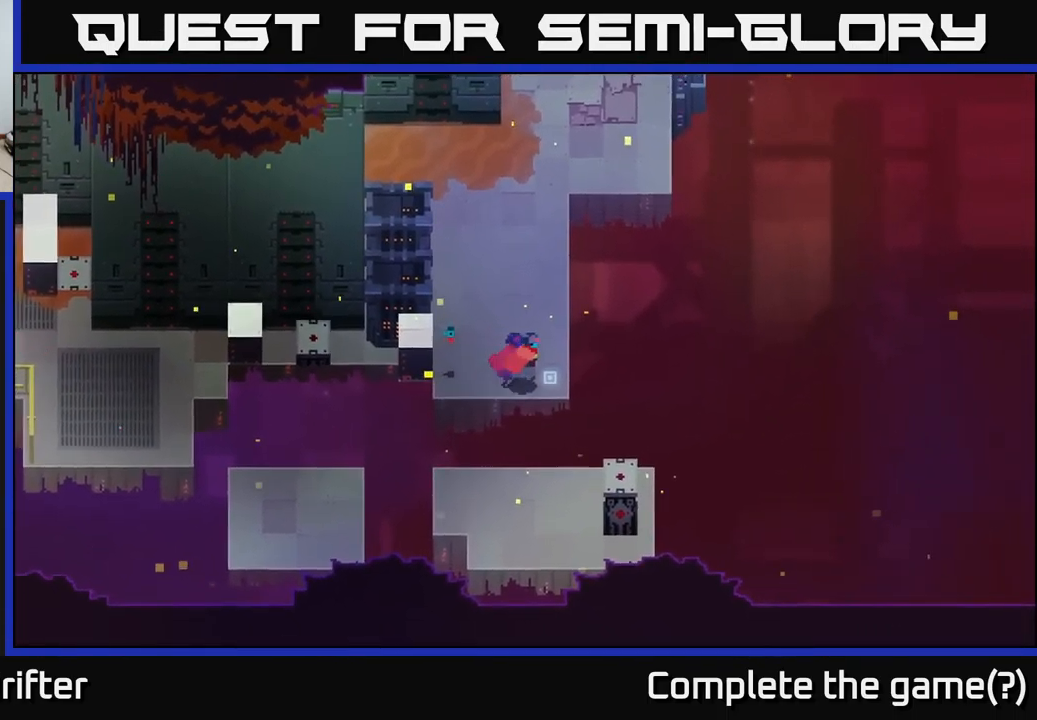
{"buttons": [], "left_stick": "up", "right_stick": "center", "events": [[250, "left_stick", "center"], [467, "left_stick", "up"]]}
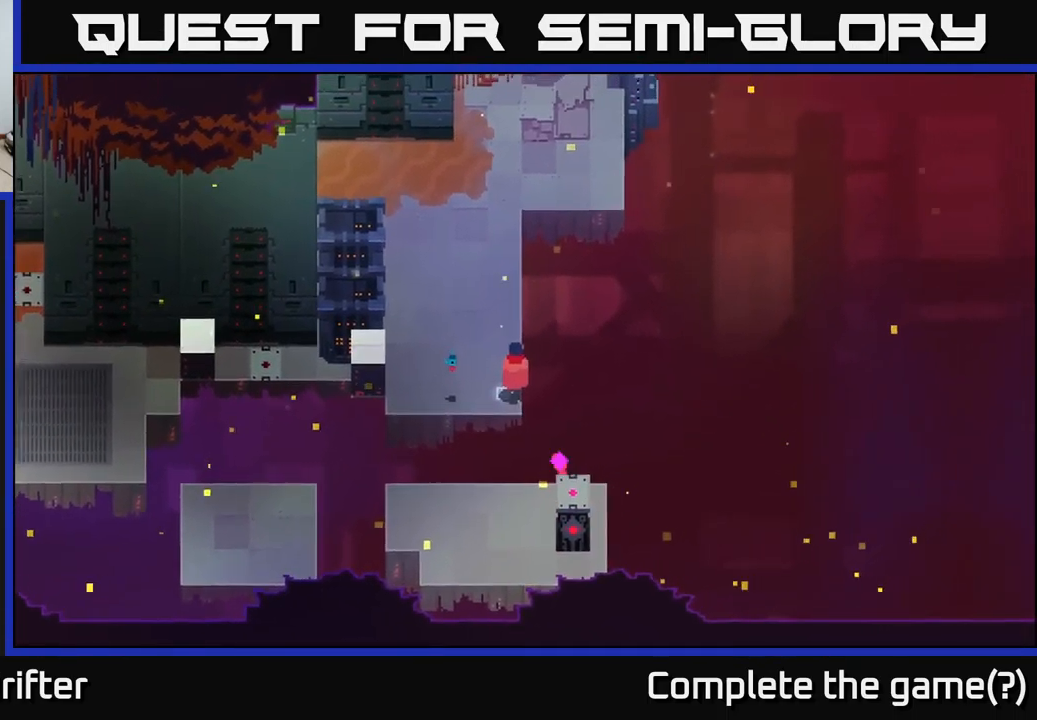
{"buttons": [], "left_stick": "up", "right_stick": "center", "events": []}
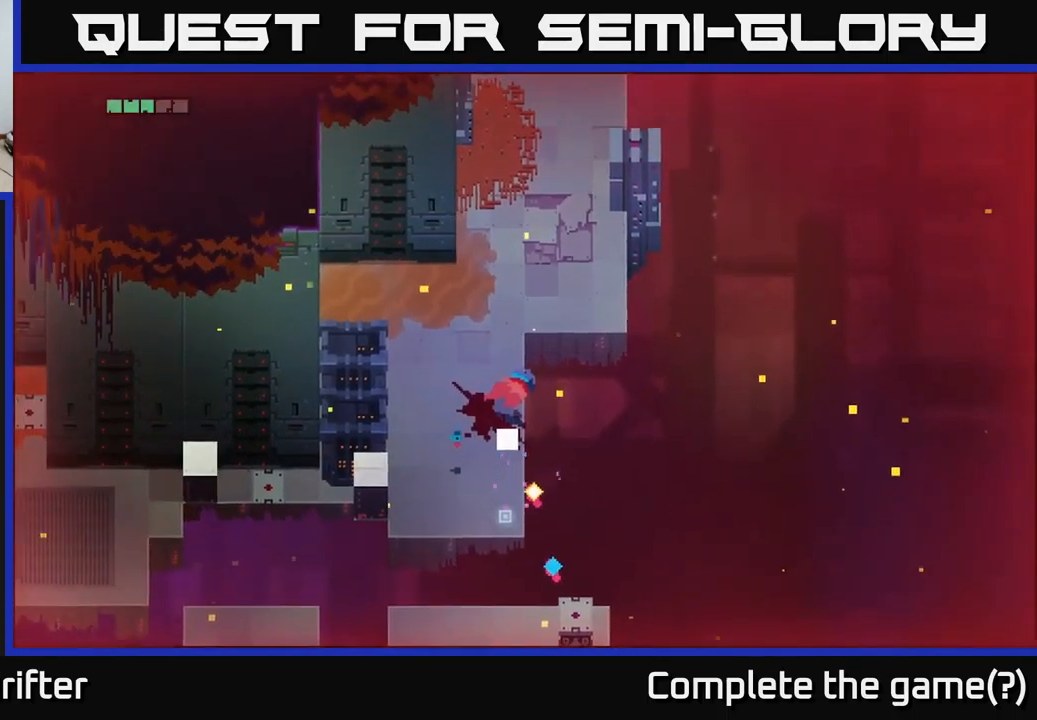
{"buttons": [], "left_stick": "up", "right_stick": "center", "events": []}
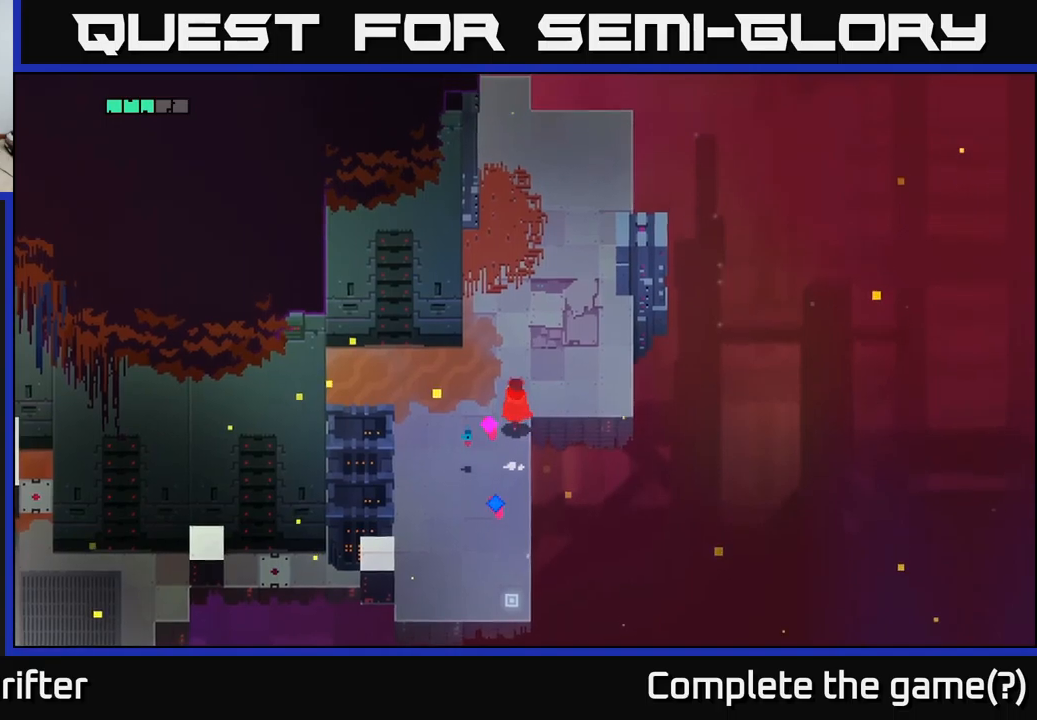
{"buttons": [], "left_stick": "right", "right_stick": "center", "events": [[183, "left_stick", "up-right"], [417, "left_stick", "right"]]}
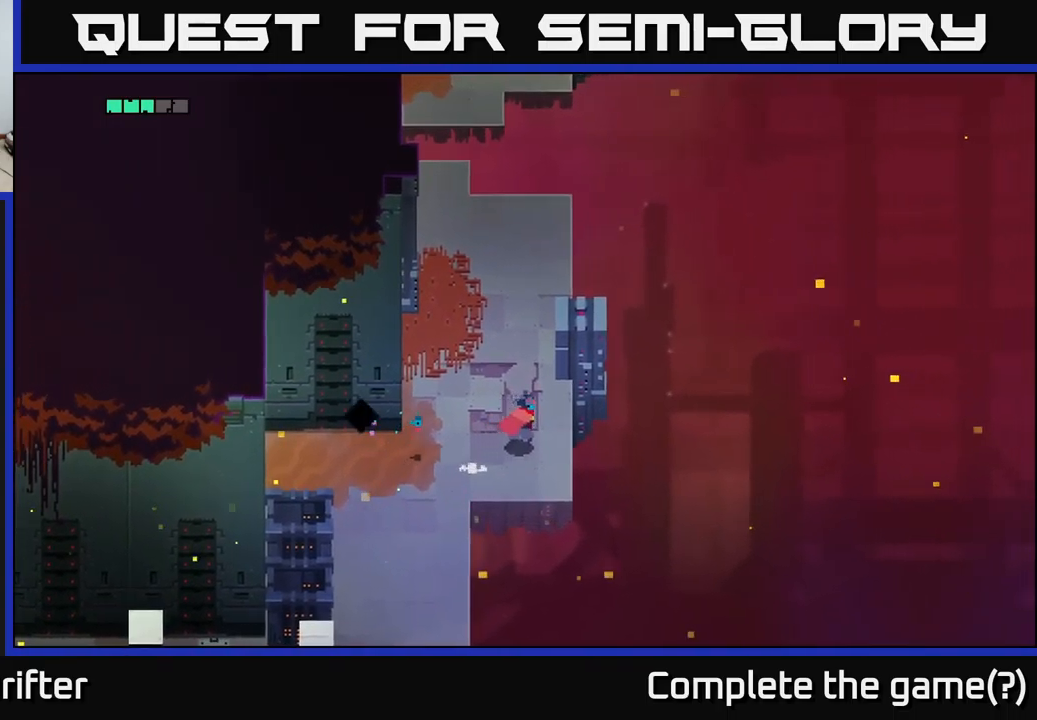
{"buttons": [], "left_stick": "up", "right_stick": "center", "events": [[183, "left_stick", "center"], [417, "left_stick", "up"]]}
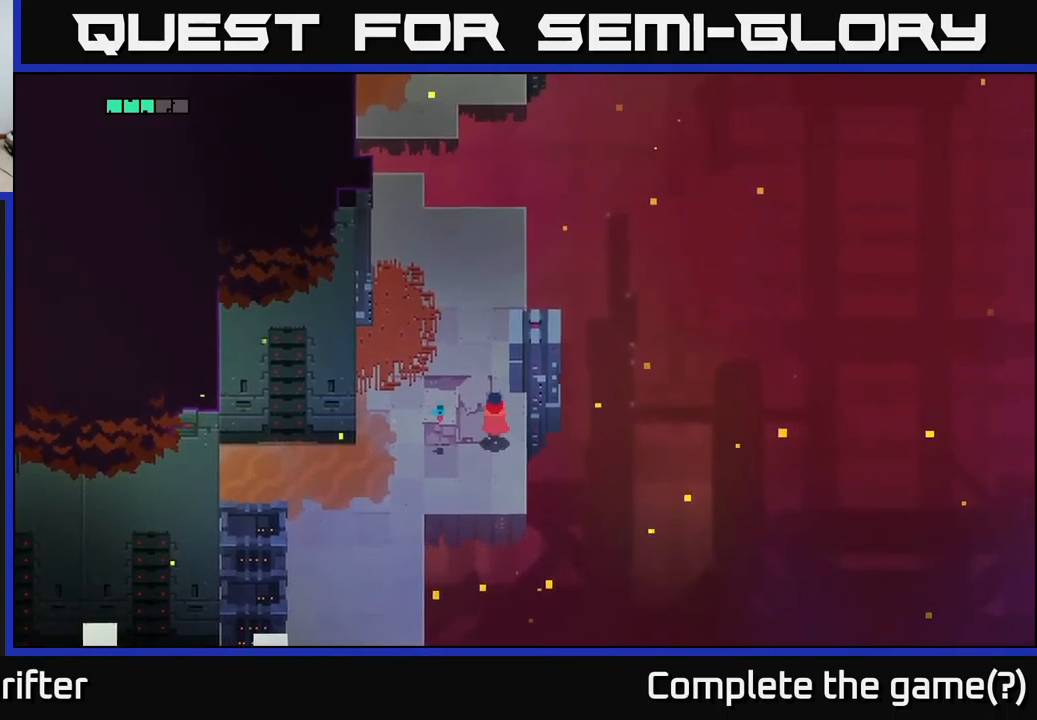
{"buttons": [], "left_stick": "up", "right_stick": "center", "events": [[400, "left_stick", "center"], [483, "left_stick", "up"]]}
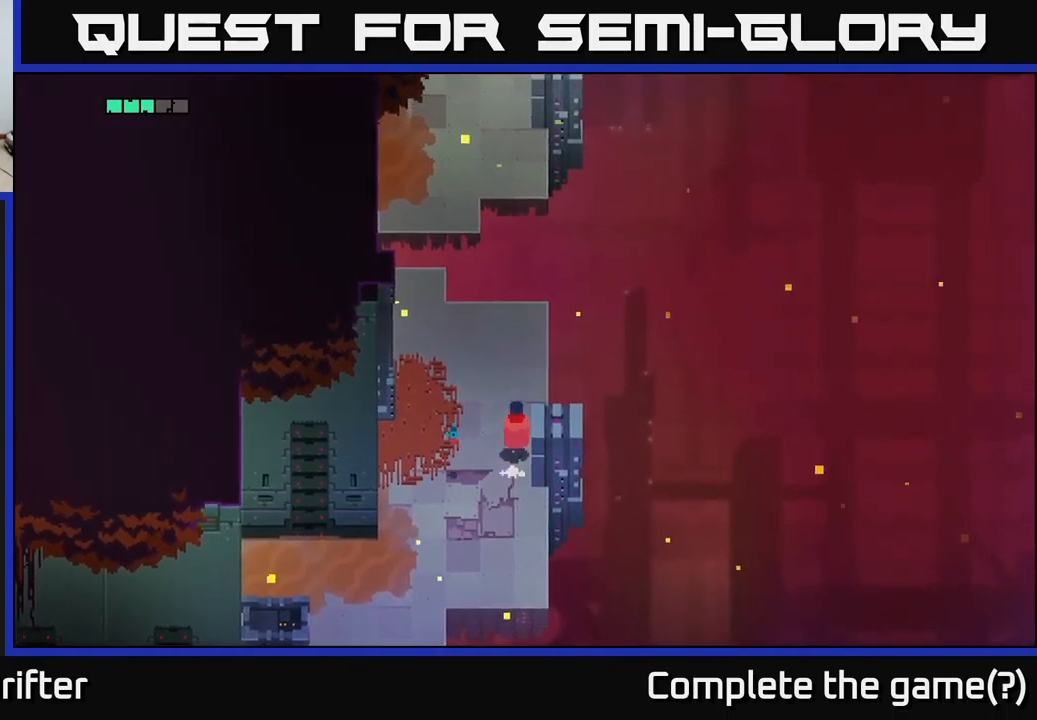
{"buttons": [], "left_stick": "center", "right_stick": "center", "events": [[183, "left_stick", "up-right"], [317, "left_stick", "up"], [483, "left_stick", "center"]]}
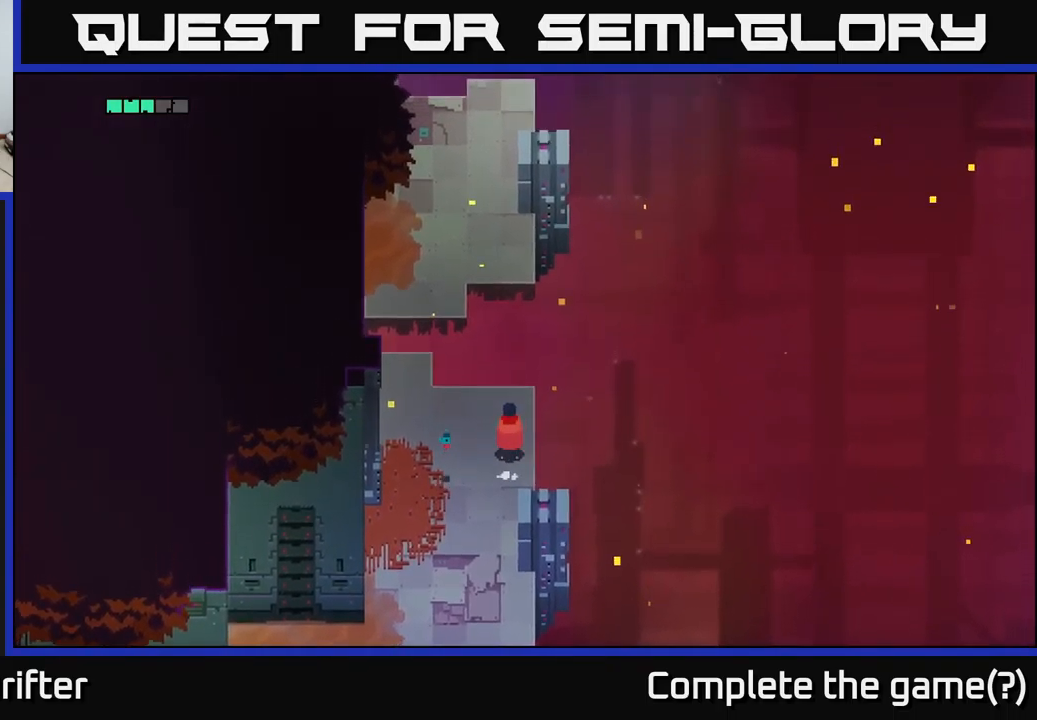
{"buttons": [], "left_stick": "down-left", "right_stick": "center", "events": [[167, "left_stick", "down"], [250, "A", "down"], [417, "A", "up"], [450, "left_stick", "down-left"]]}
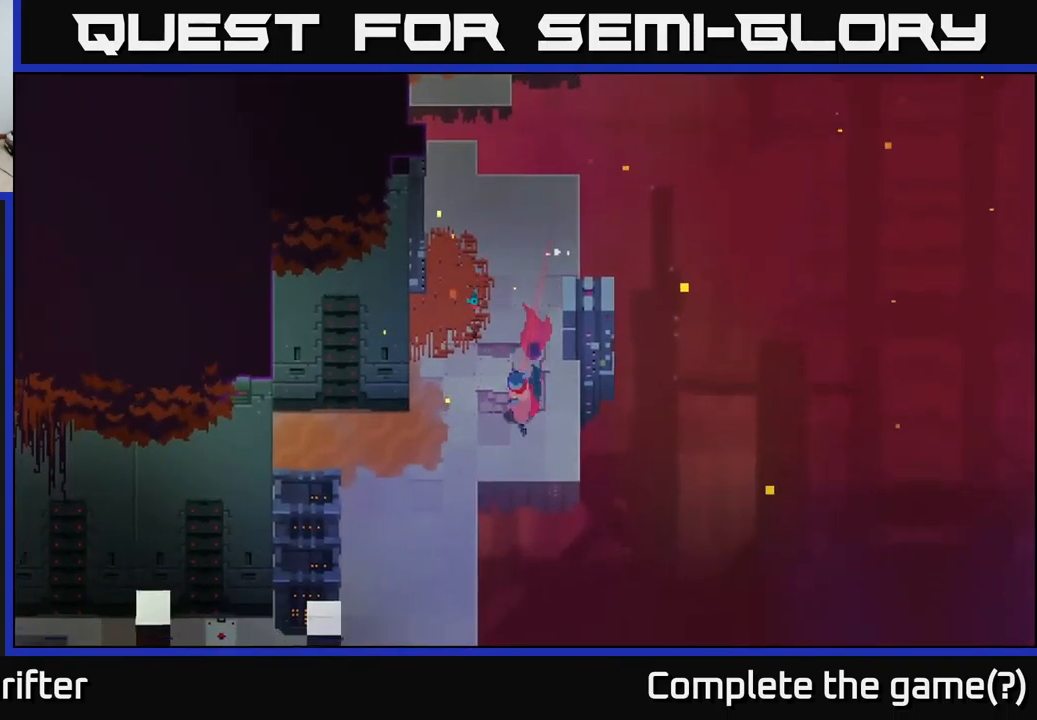
{"buttons": [], "left_stick": "down-left", "right_stick": "center", "events": []}
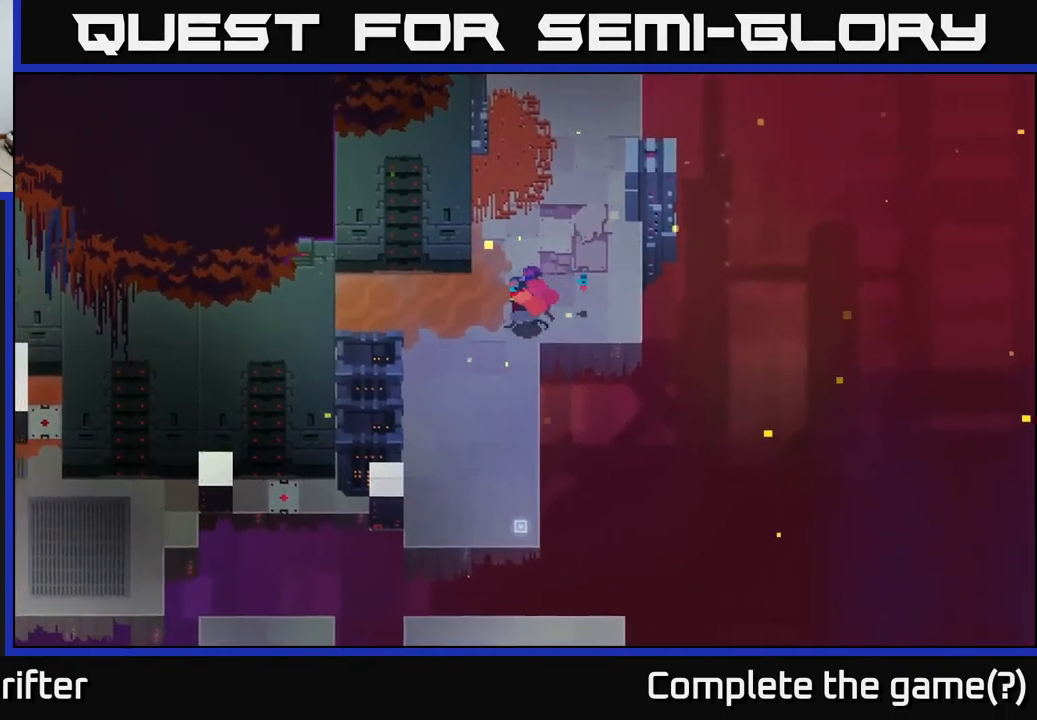
{"buttons": [], "left_stick": "down", "right_stick": "center", "events": [[200, "left_stick", "down"]]}
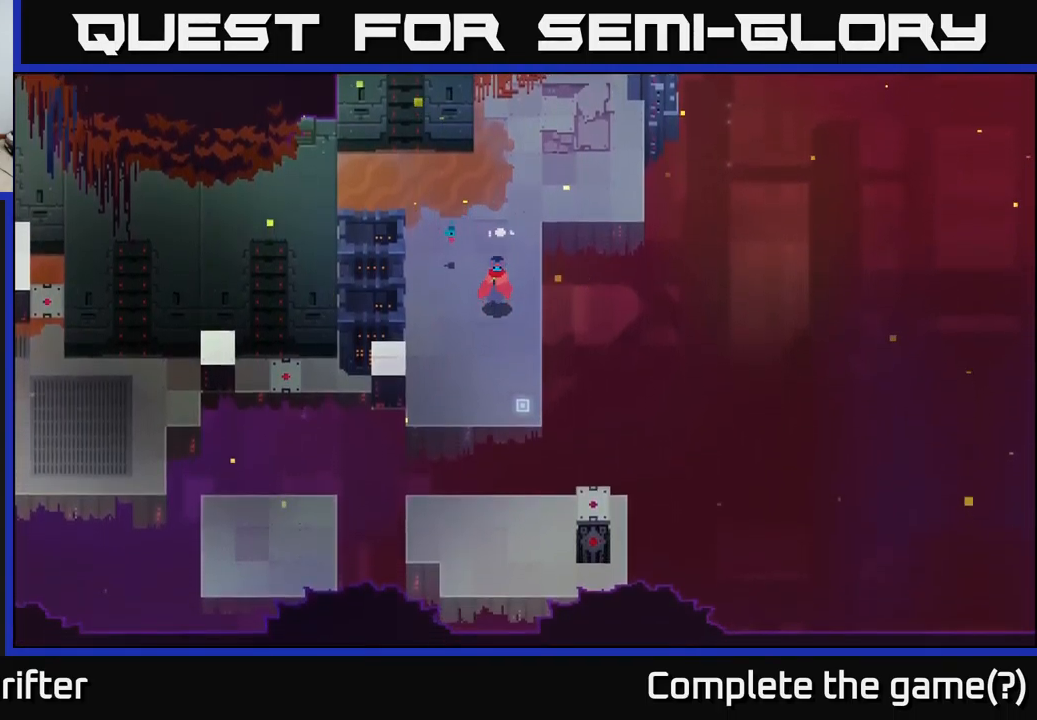
{"buttons": [], "left_stick": "down", "right_stick": "center", "events": []}
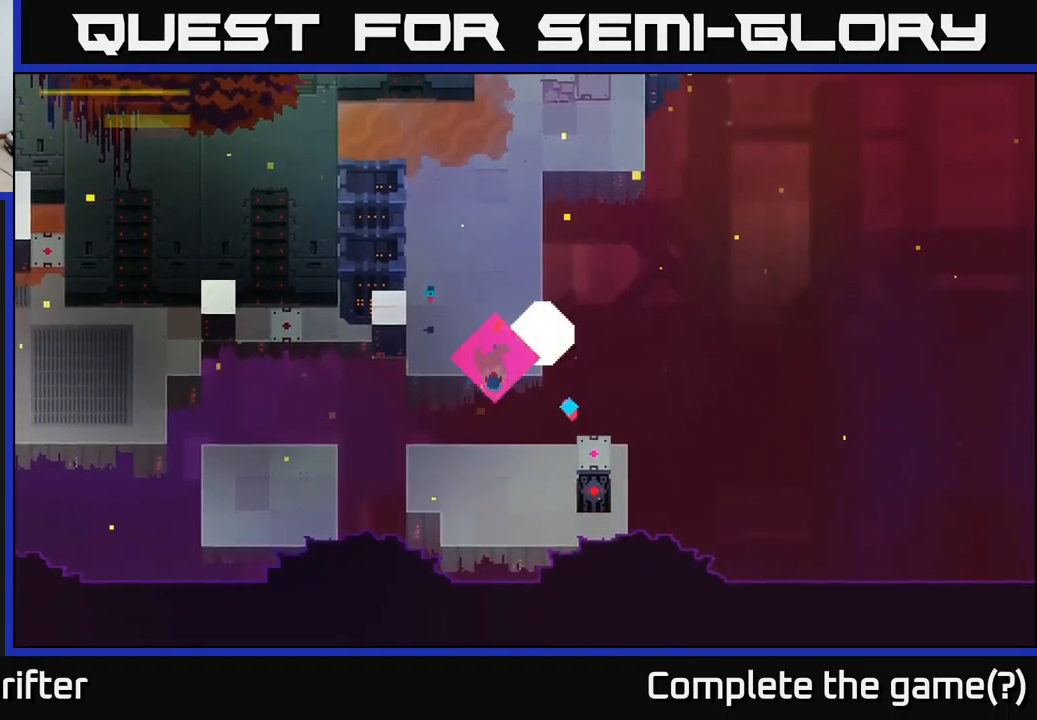
{"buttons": [], "left_stick": "up-left", "right_stick": "center", "events": [[17, "A", "down"], [167, "A", "up"], [200, "left_stick", "left"], [400, "left_stick", "up-left"]]}
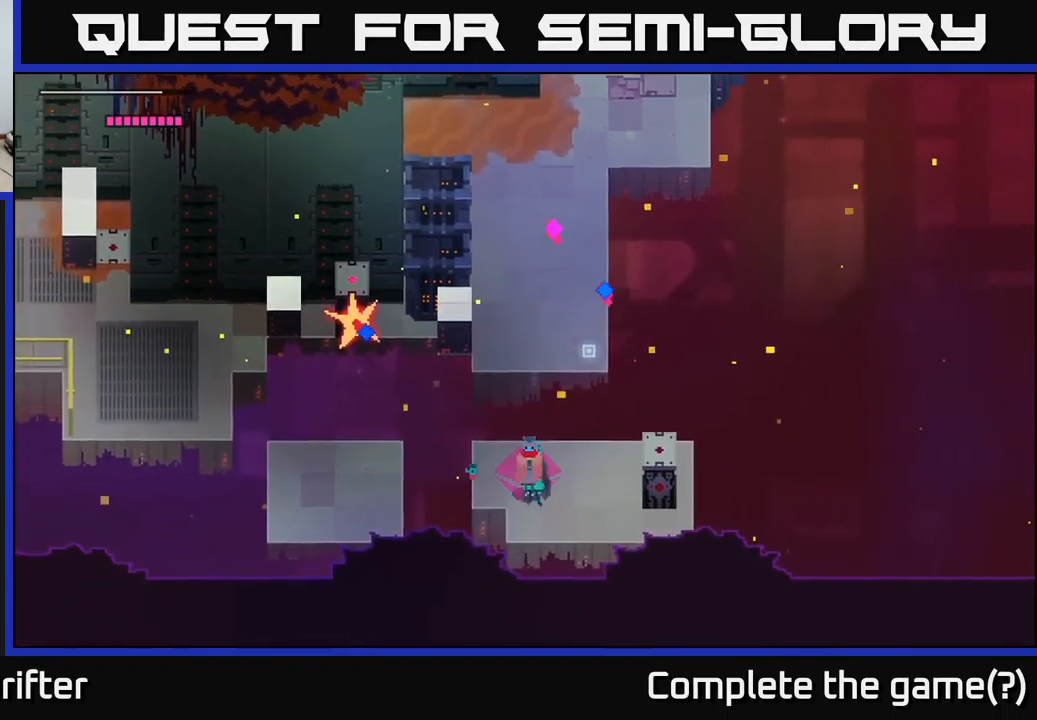
{"buttons": [], "left_stick": "left", "right_stick": "center", "events": [[83, "left_stick", "left"], [200, "A", "down"], [350, "A", "up"]]}
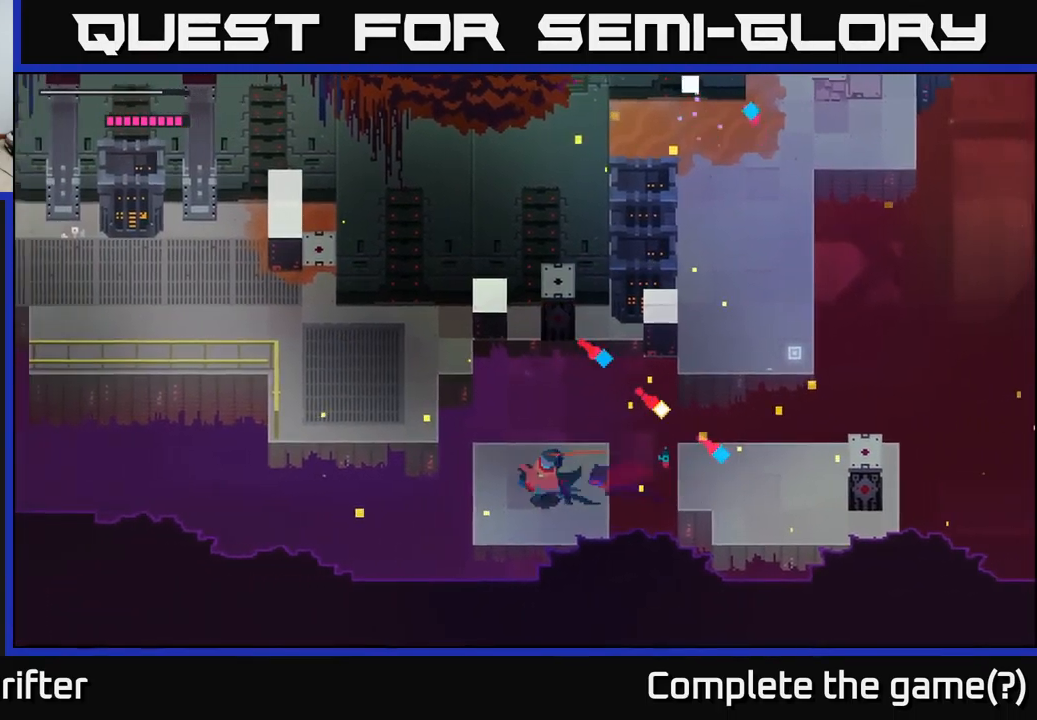
{"buttons": [], "left_stick": "up-left", "right_stick": "center", "events": [[233, "left_stick", "up-left"], [366, "A", "down"], [516, "A", "up"]]}
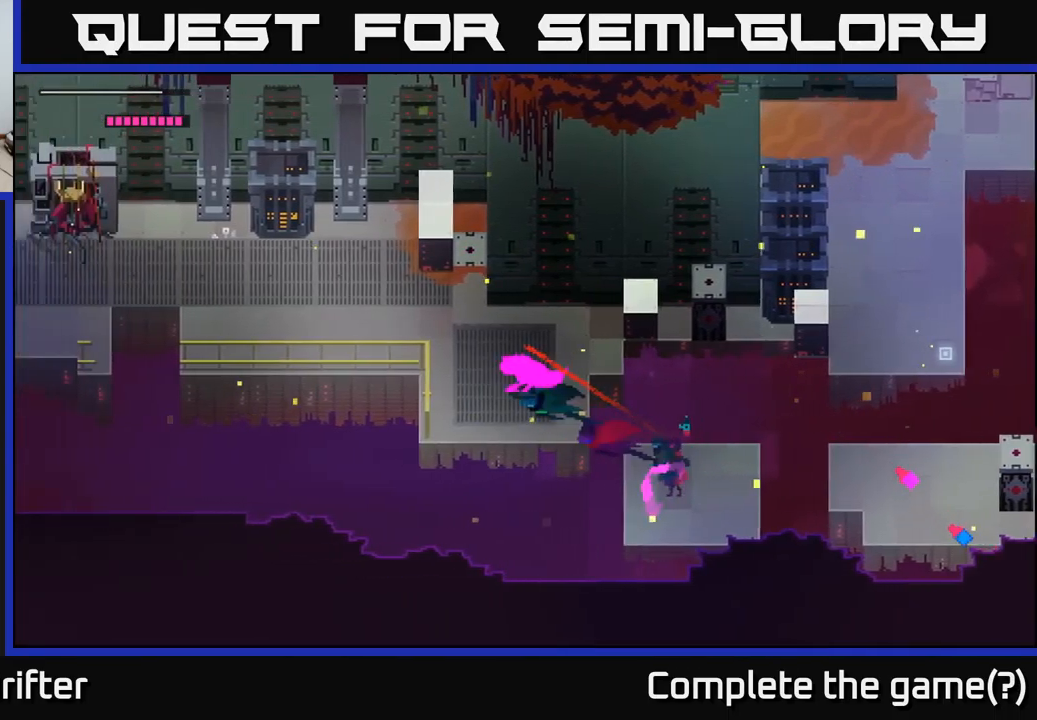
{"buttons": [], "left_stick": "up-left", "right_stick": "center", "events": []}
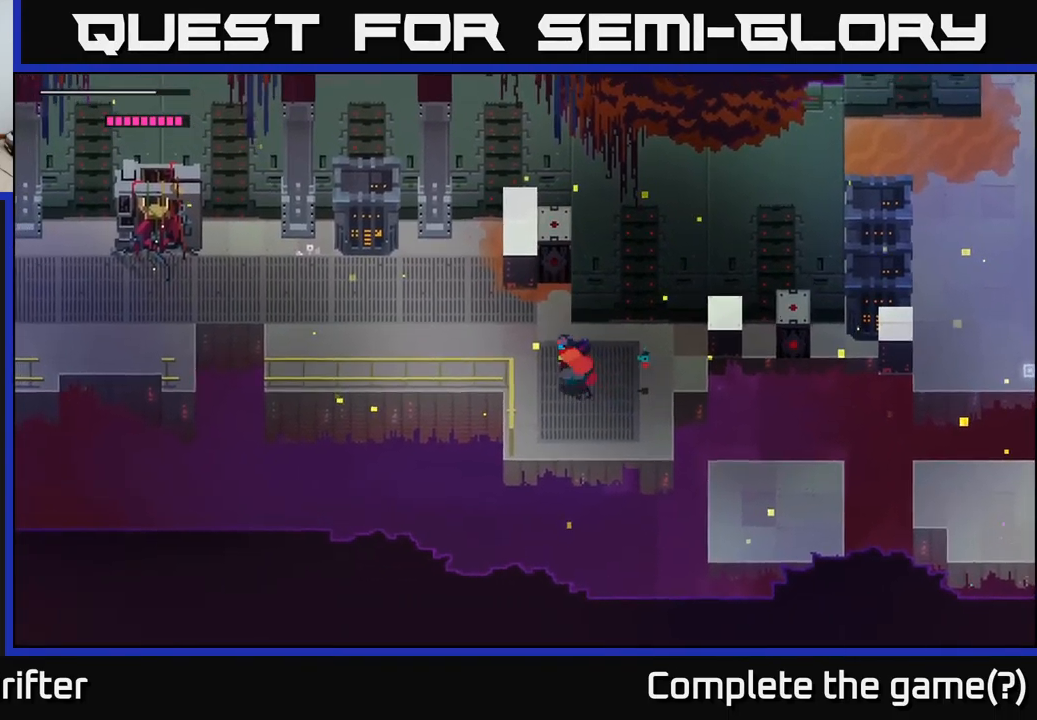
{"buttons": [], "left_stick": "left", "right_stick": "center", "events": [[200, "left_stick", "left"]]}
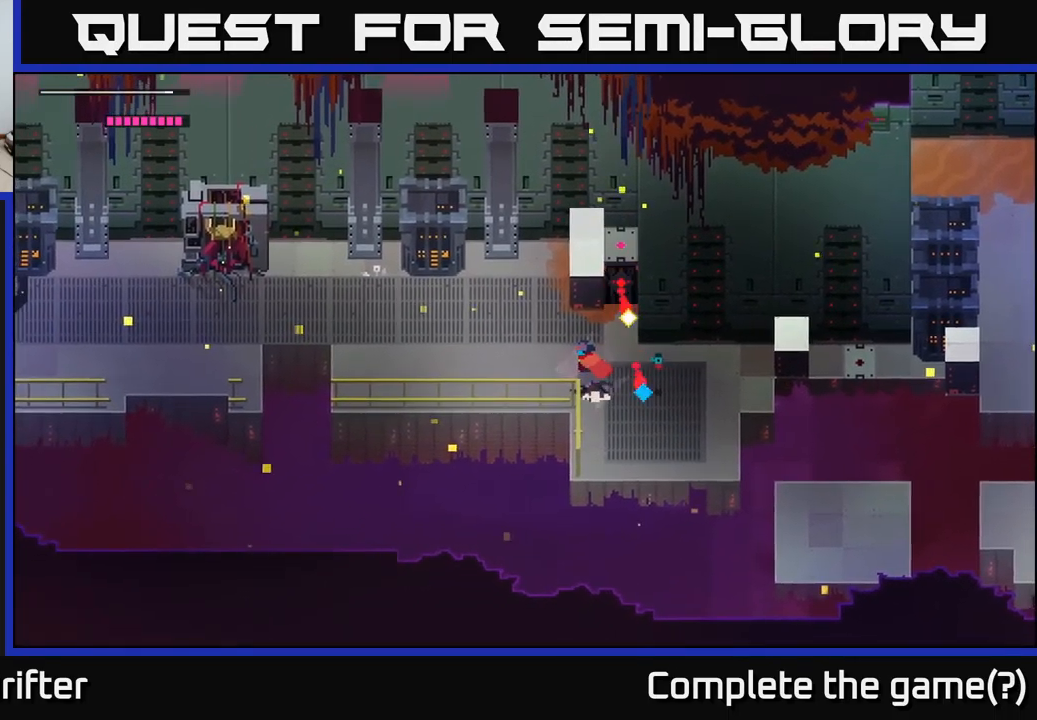
{"buttons": [], "left_stick": "up-left", "right_stick": "center", "events": [[150, "left_stick", "up-left"]]}
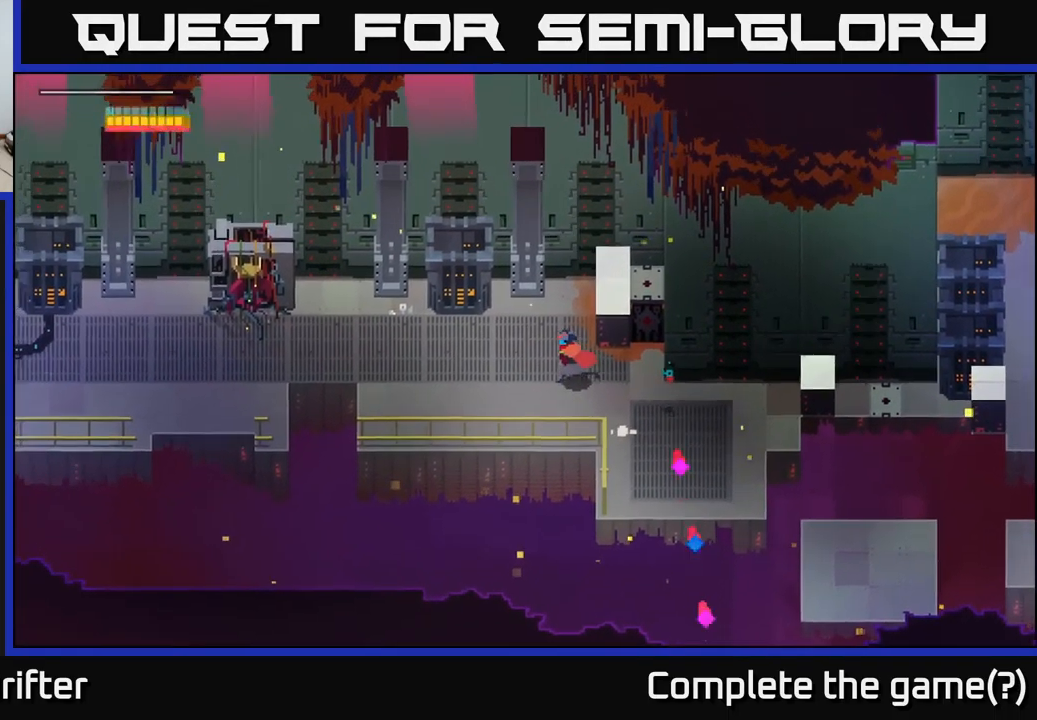
{"buttons": [], "left_stick": "left", "right_stick": "center", "events": [[117, "left_stick", "left"]]}